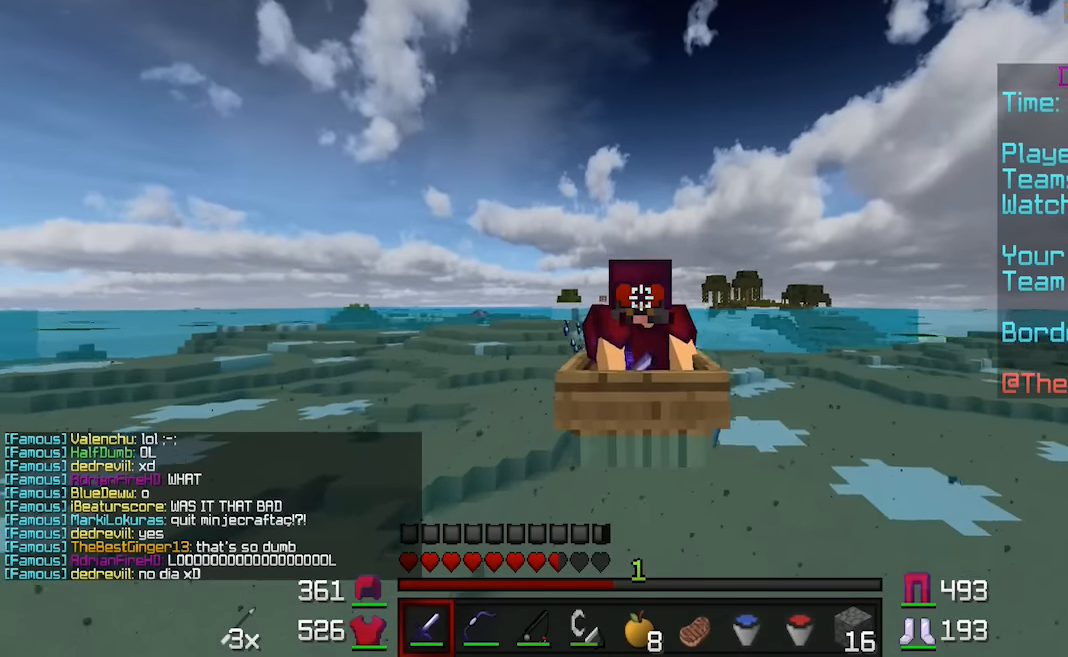
Gameplay with keyboard and mouse; each line is a JSON object with the keys and mouse buttons held at the frame after it. "events" lists presses ("down") and releases ("up") of "a", "d", "s", "w", "mouse_left" and "mouse_right" between this image and that frame as [ms after this image, input, new state], when the widget could be followed in between. "mouse_left", "mouse_right" = the "left", "right" buttons of the "mouse" list. No other keys are recorded. Fast repeated clicks can show as one long hold. Mouse movement is not recorded.
{"keys": ["w"], "mouse": [], "events": []}
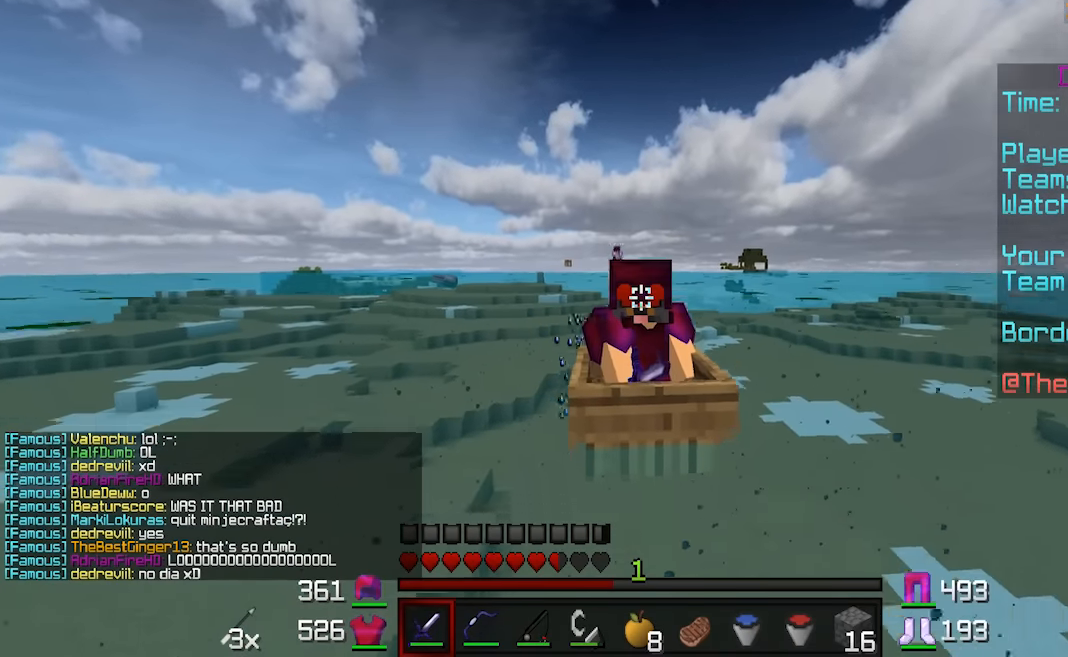
{"keys": ["w"], "mouse": [], "events": []}
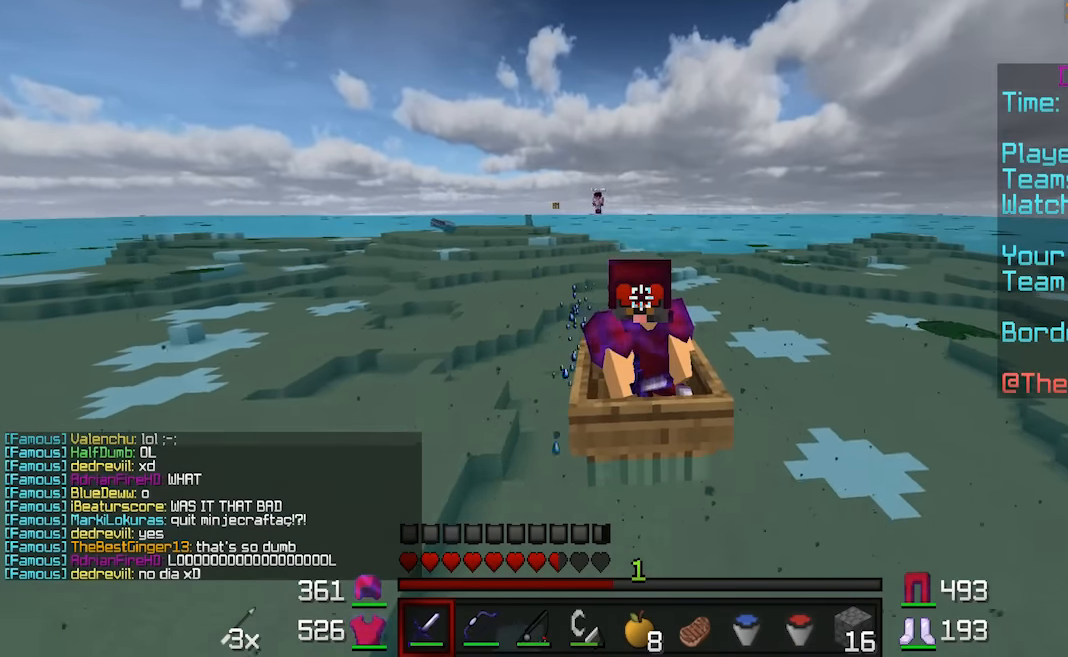
{"keys": ["w"], "mouse": [], "events": []}
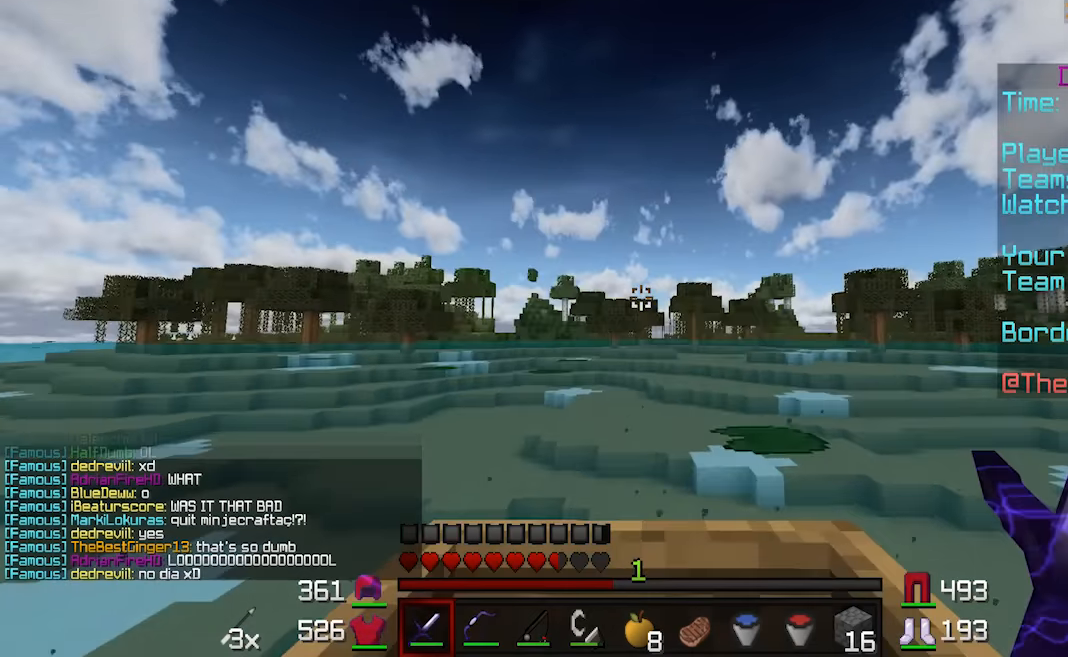
{"keys": ["w"], "mouse": [], "events": []}
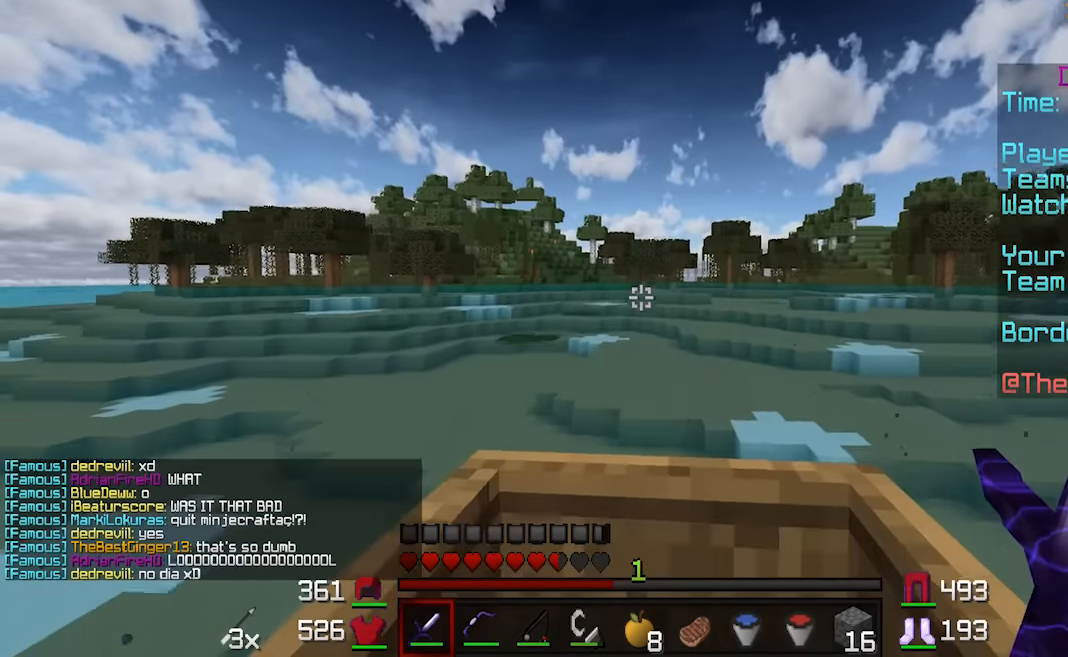
{"keys": ["w"], "mouse": [], "events": []}
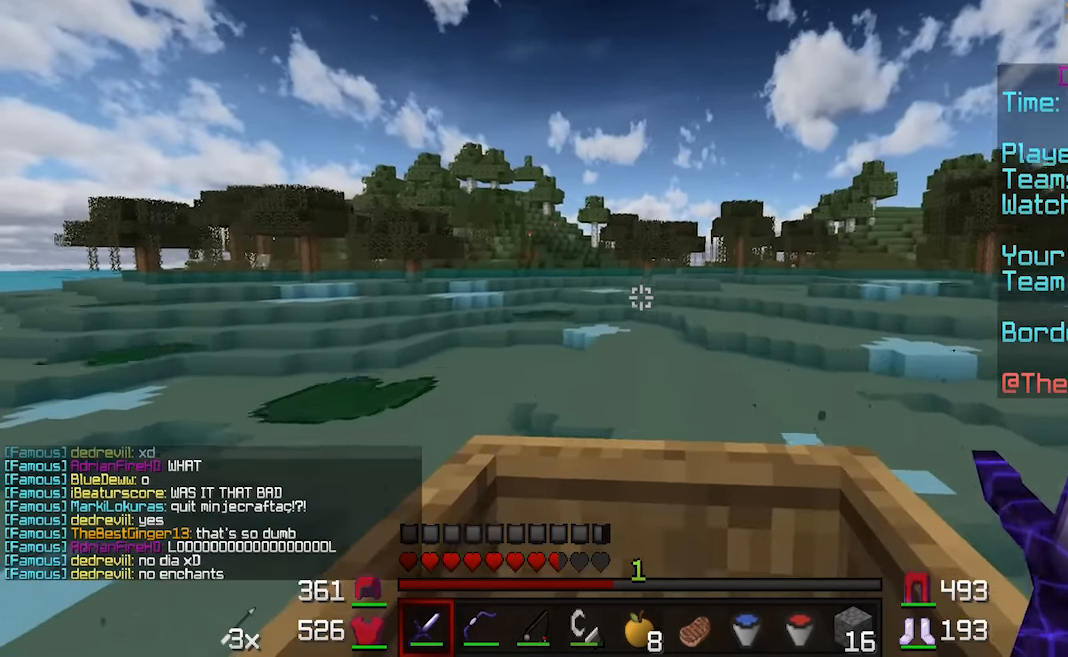
{"keys": ["w"], "mouse": [], "events": []}
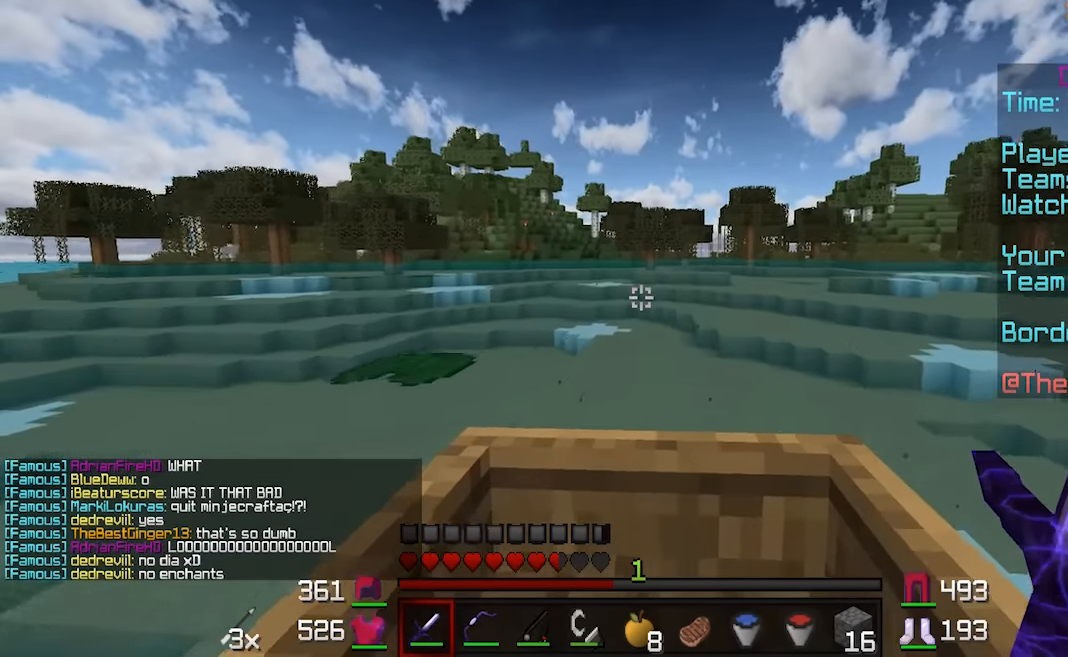
{"keys": ["w"], "mouse": [], "events": []}
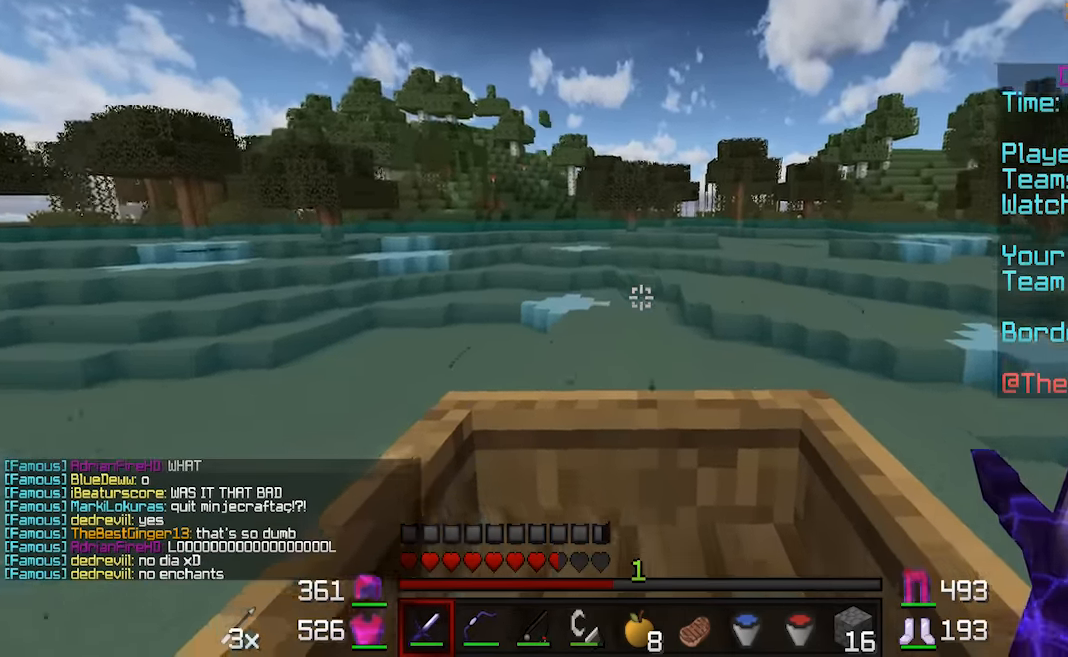
{"keys": ["w"], "mouse": [], "events": []}
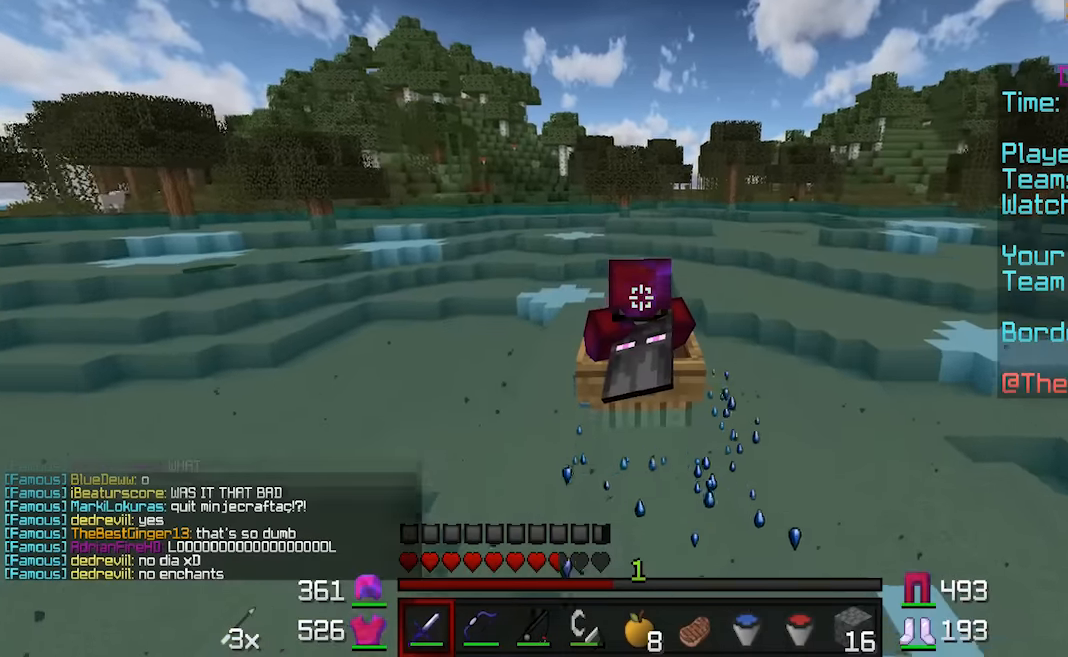
{"keys": ["w"], "mouse": [], "events": []}
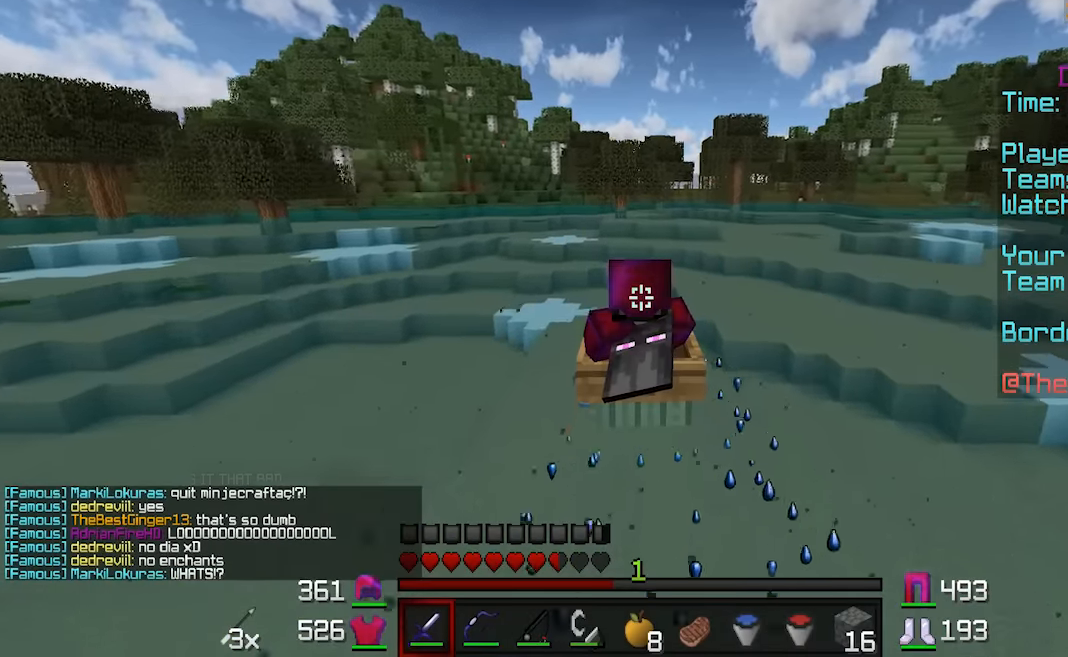
{"keys": ["w"], "mouse": [], "events": []}
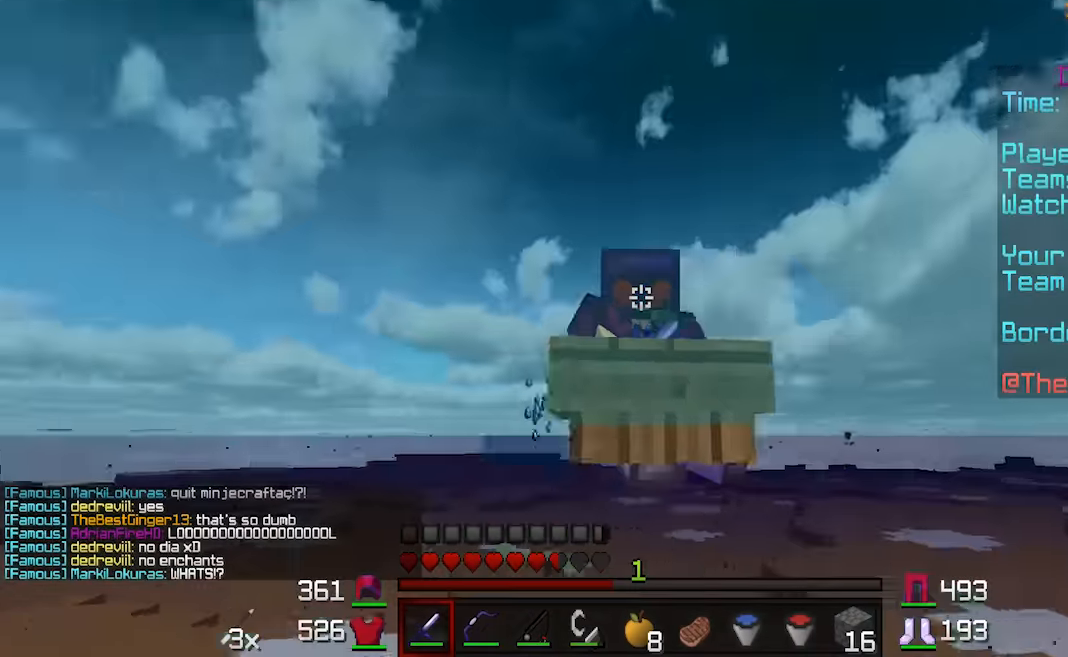
{"keys": ["w"], "mouse": [], "events": []}
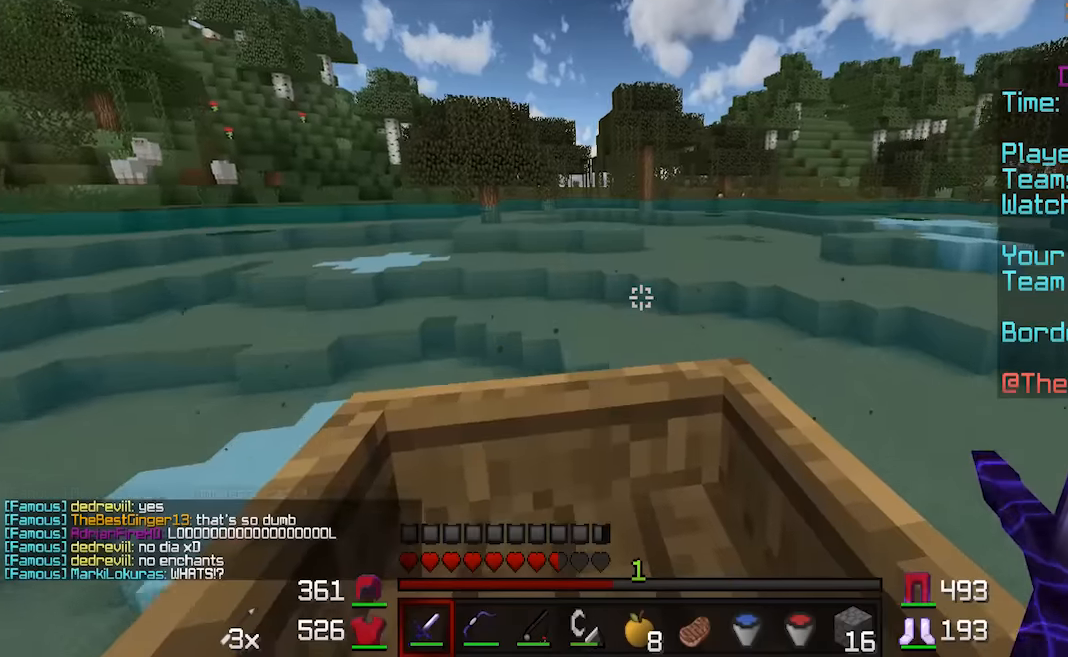
{"keys": ["w"], "mouse": [], "events": []}
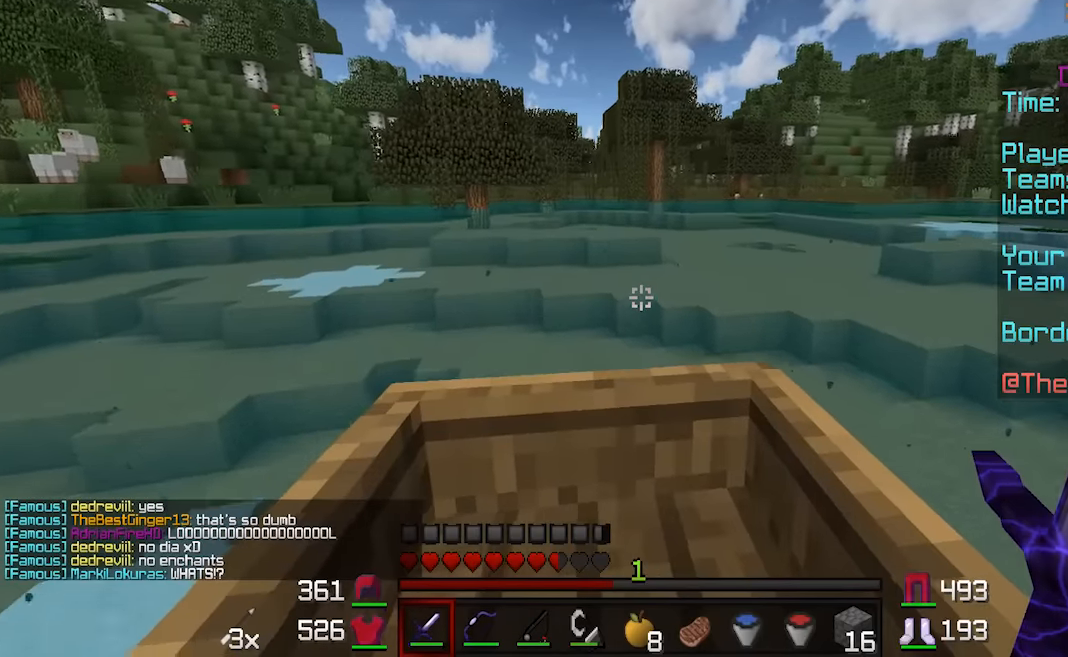
{"keys": ["w"], "mouse": [], "events": [[216, "d", "down"], [416, "d", "up"]]}
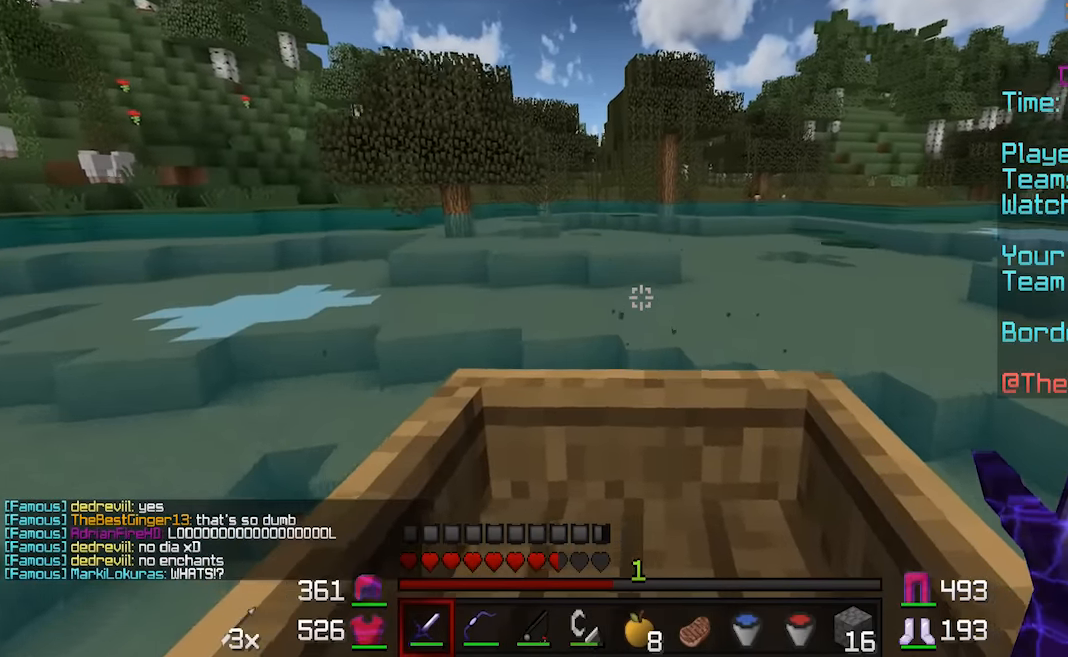
{"keys": ["w"], "mouse": [], "events": []}
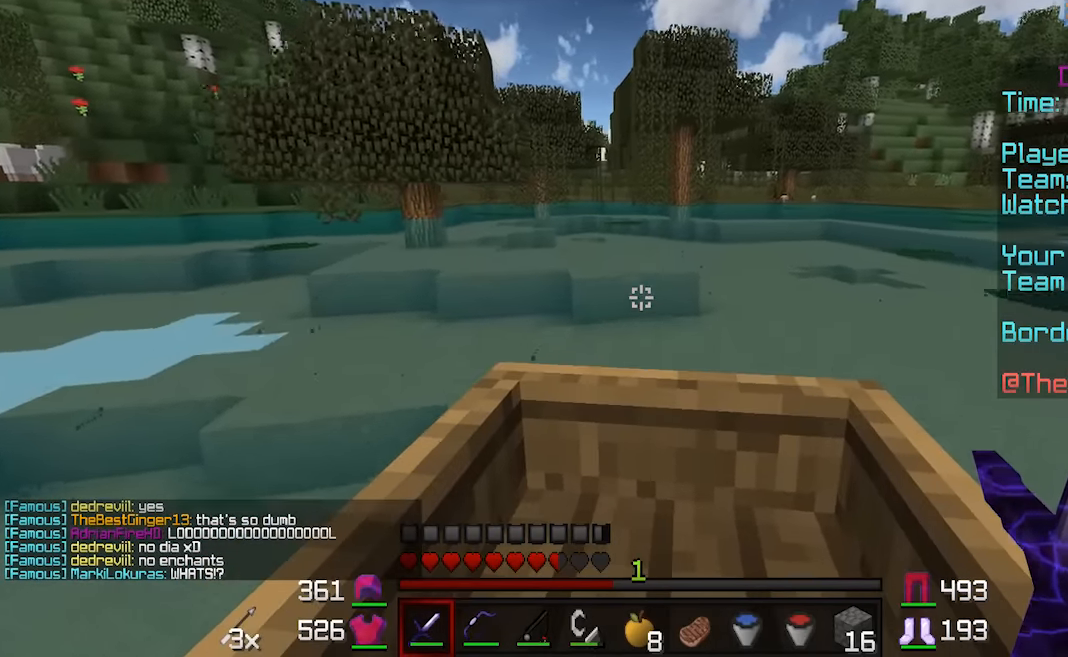
{"keys": ["w"], "mouse": [], "events": [[66, "a", "down"], [316, "a", "up"]]}
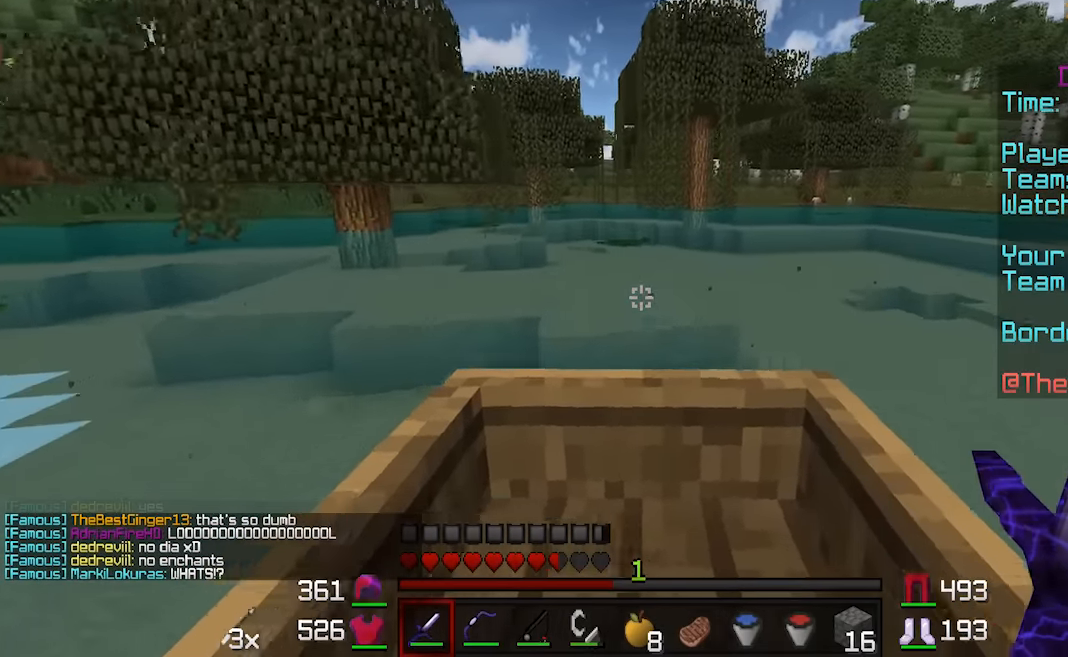
{"keys": ["w"], "mouse": [], "events": []}
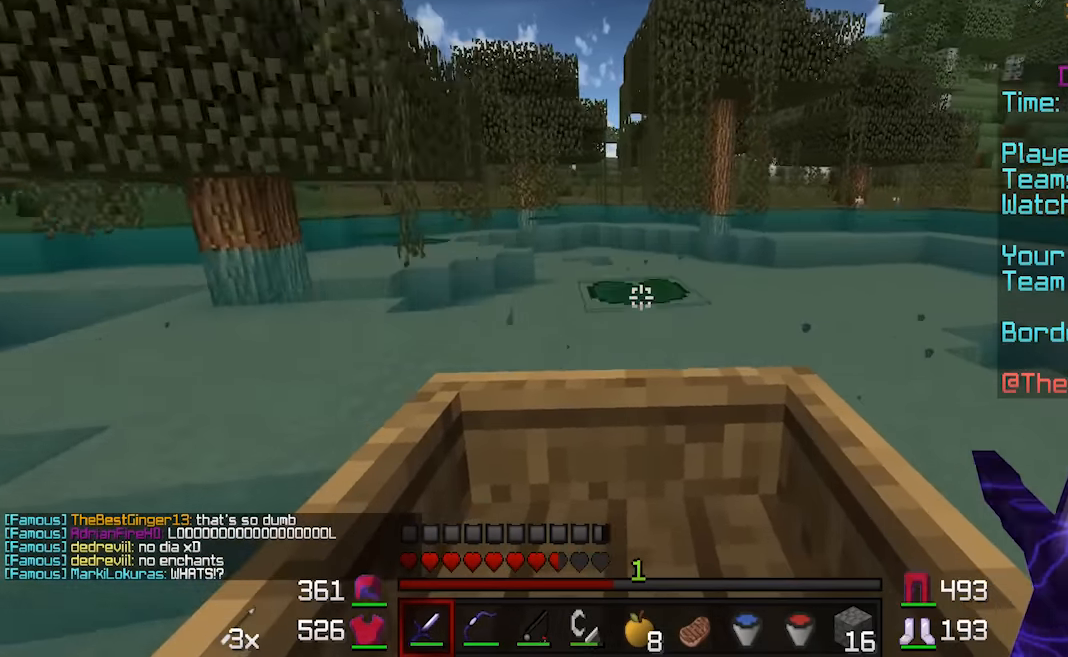
{"keys": ["w"], "mouse": [], "events": []}
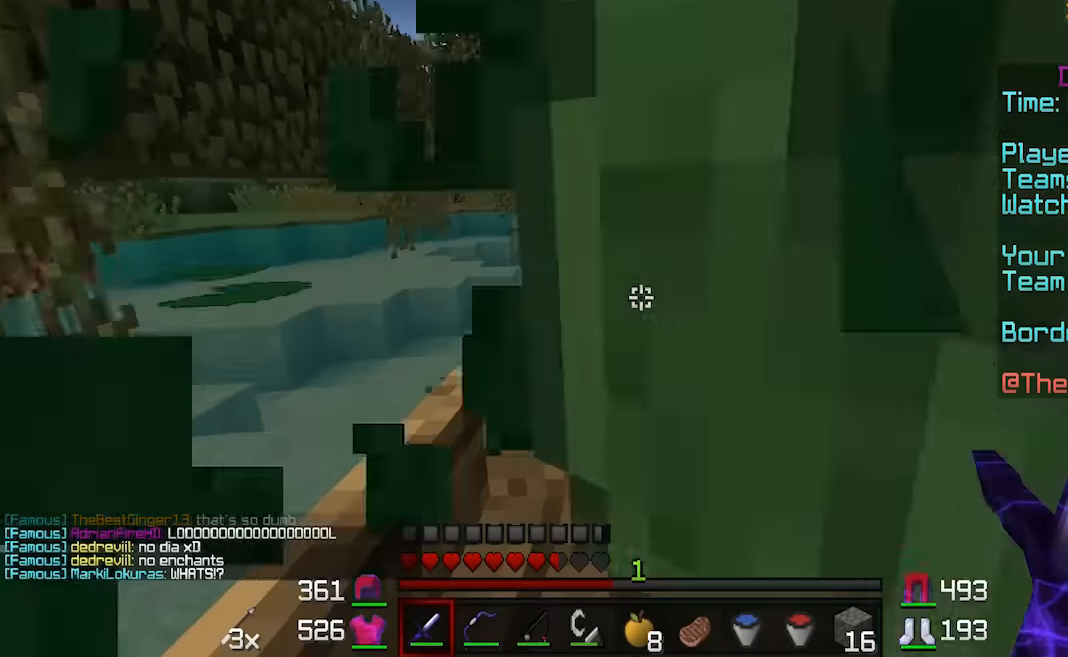
{"keys": ["w"], "mouse": [], "events": []}
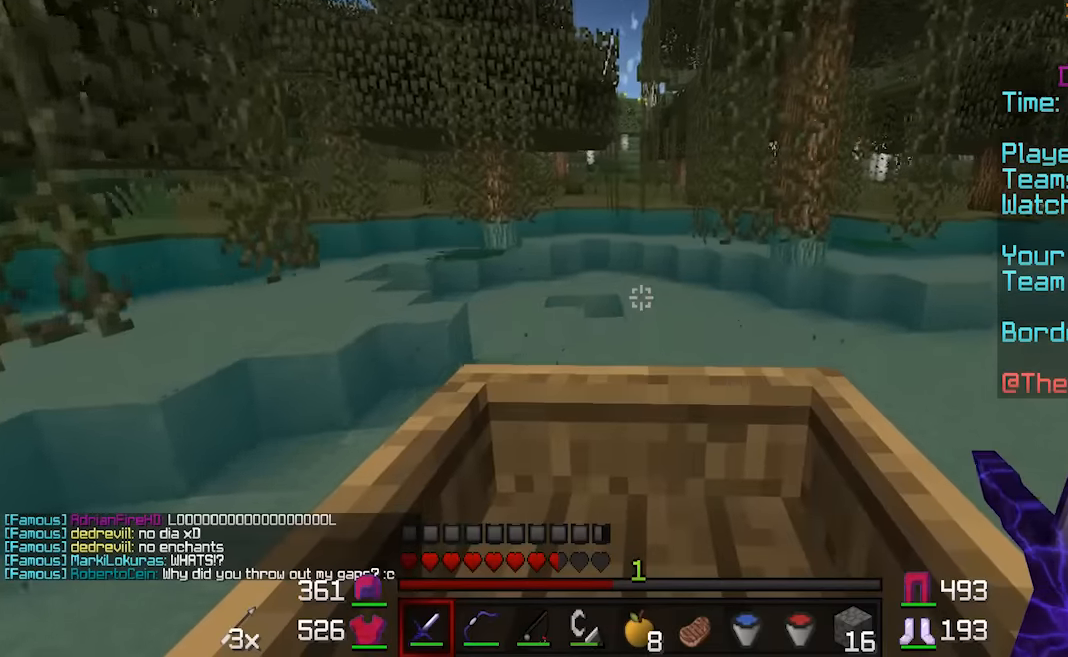
{"keys": ["w"], "mouse": [], "events": []}
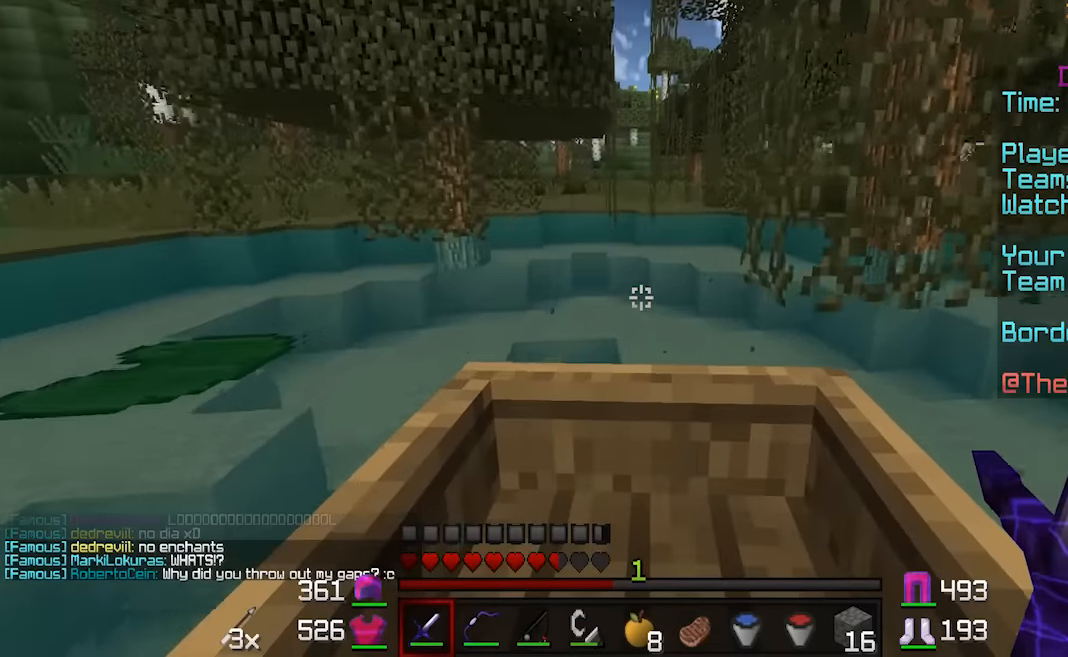
{"keys": ["w"], "mouse": [], "events": []}
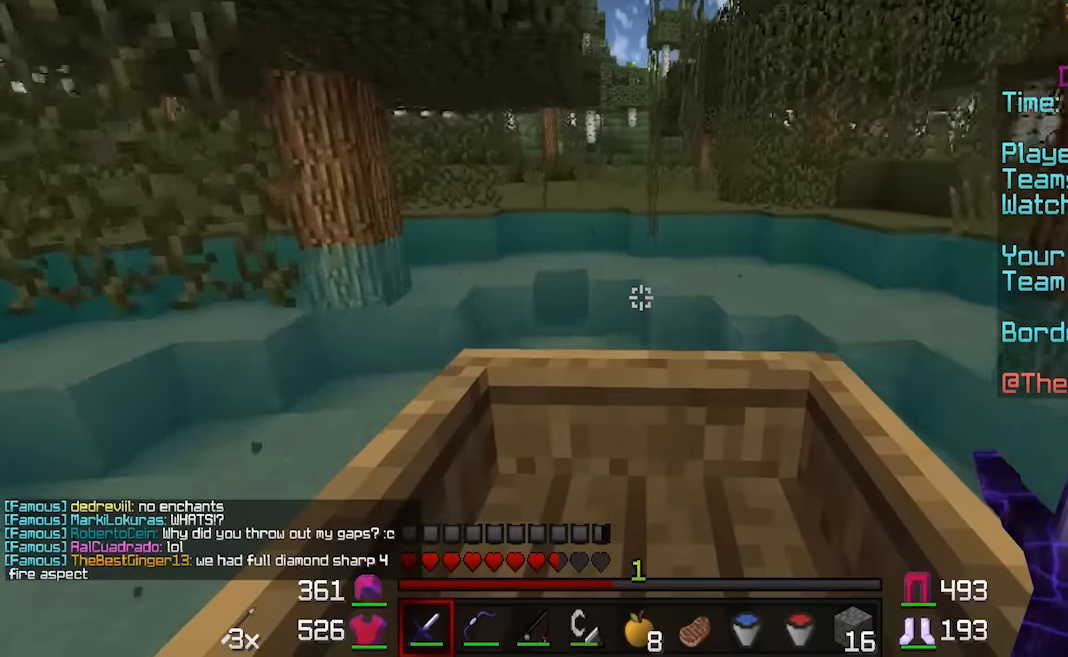
{"keys": ["w"], "mouse": [], "events": []}
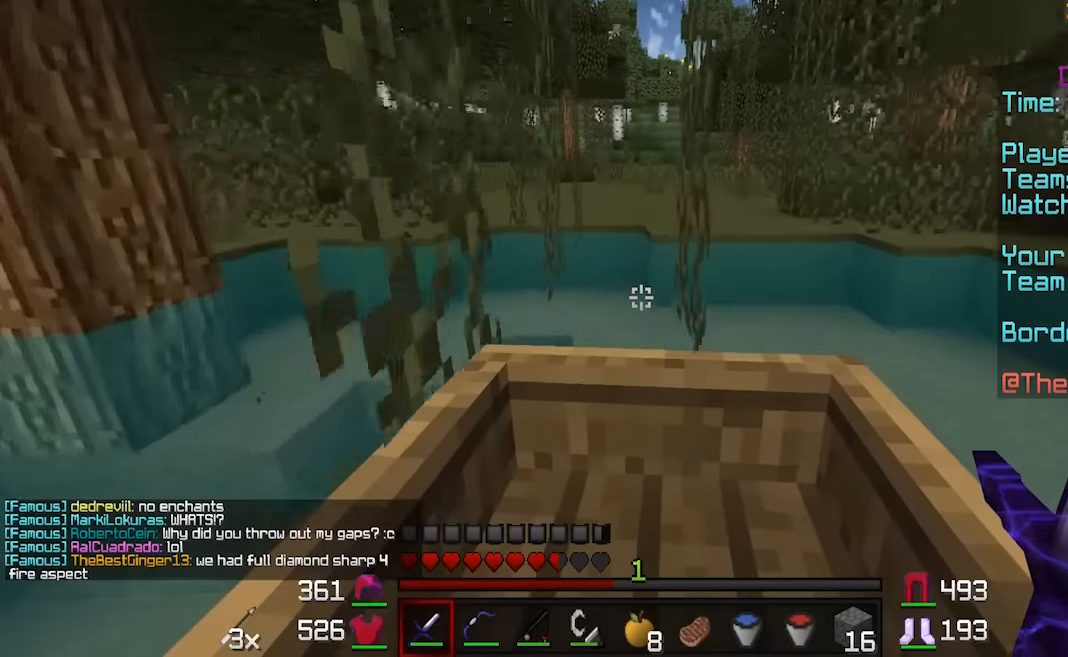
{"keys": ["w"], "mouse": [], "events": []}
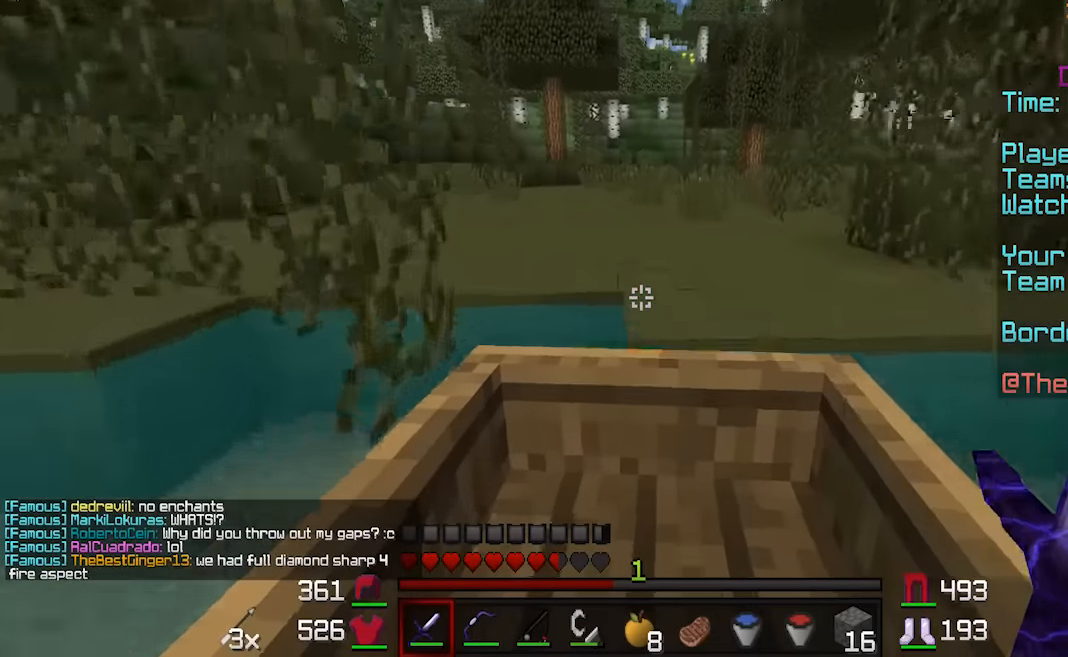
{"keys": ["w"], "mouse": [], "events": []}
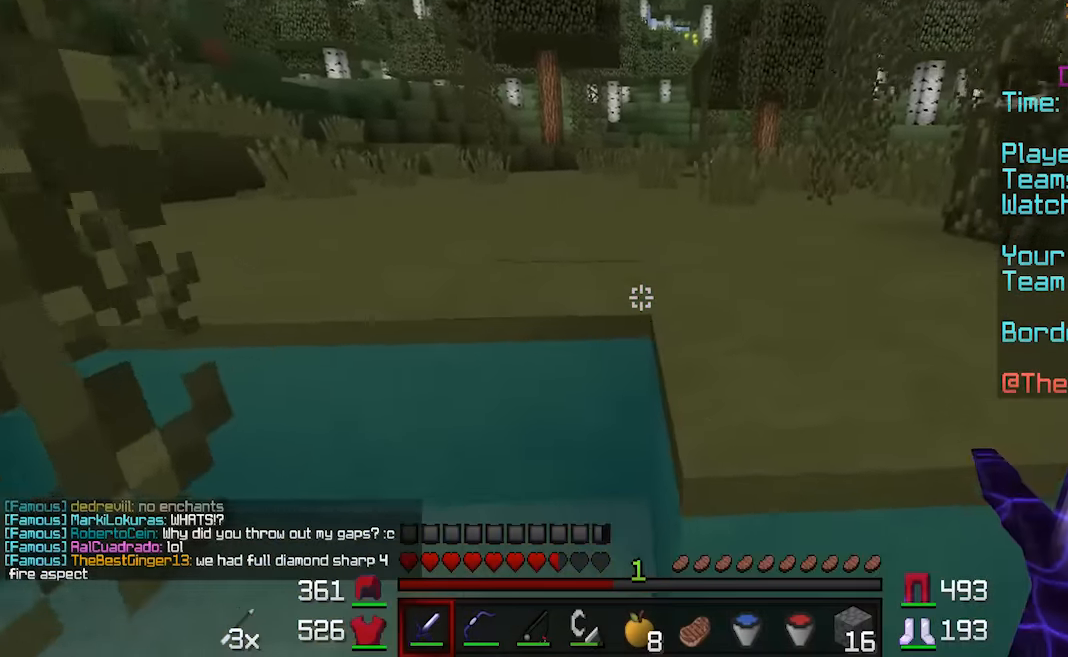
{"keys": ["w"], "mouse": [], "events": [[166, "d", "down"], [366, "d", "up"]]}
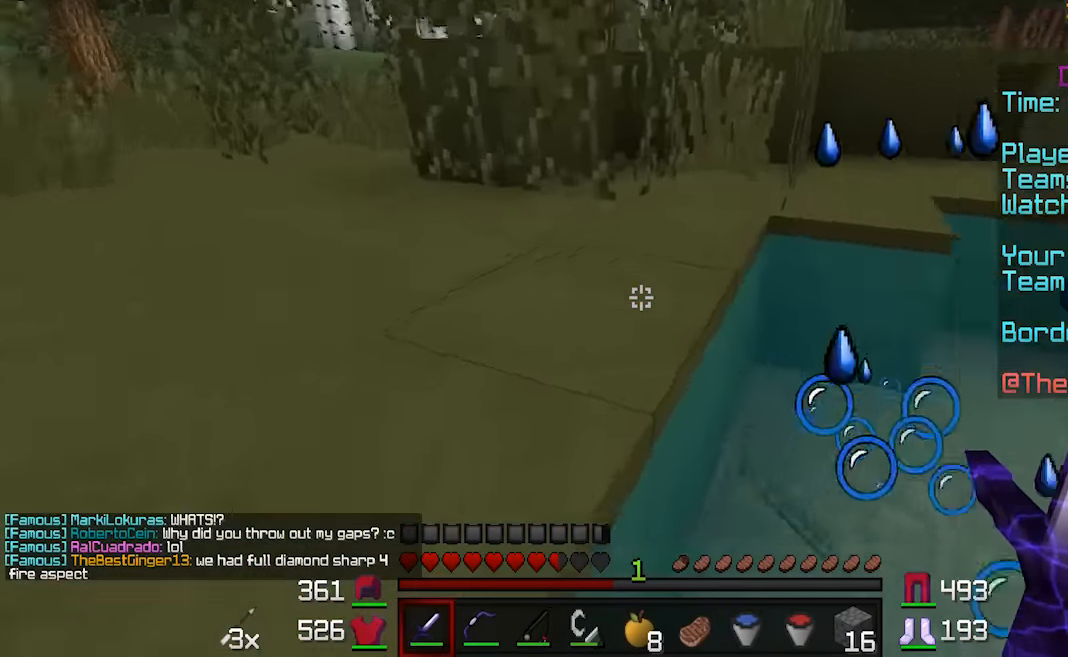
{"keys": ["a"], "mouse": [], "events": [[316, "a", "down"], [416, "w", "up"]]}